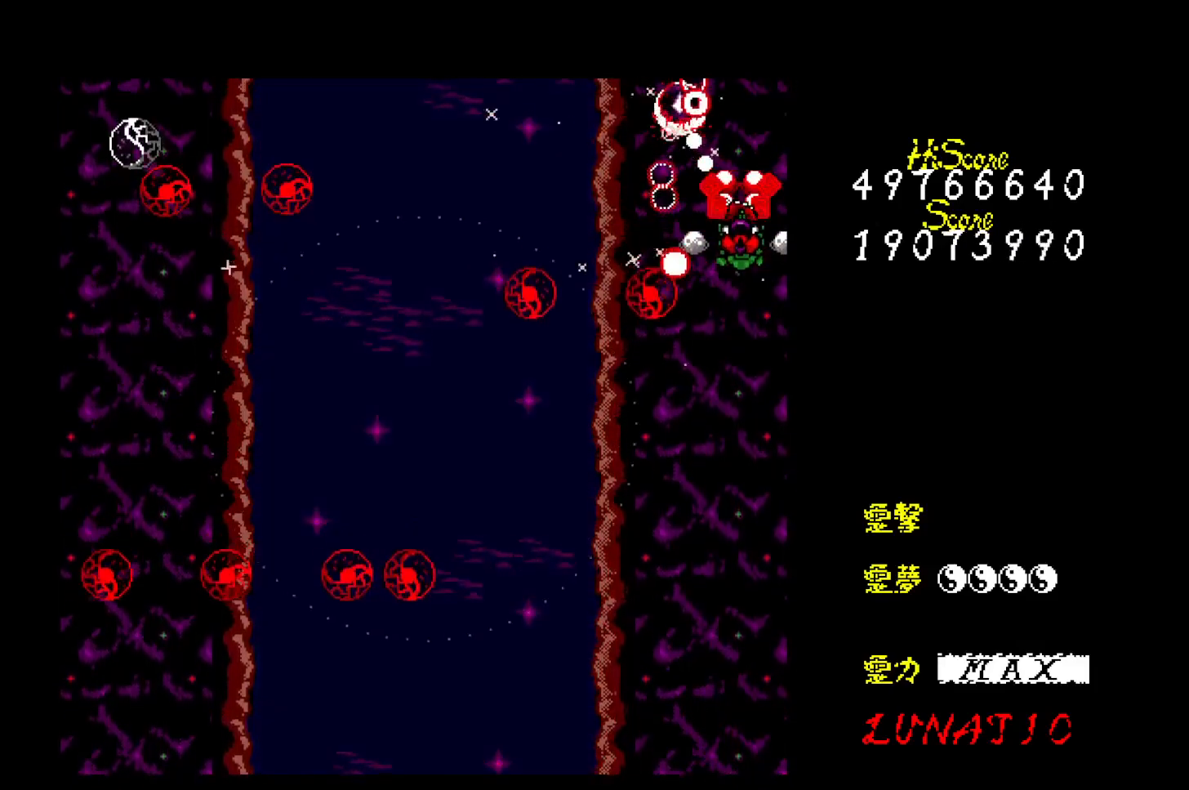
Gameplay with keyboard; each line is a JSON object with the keys held at the frame after it. "events" lists presses ("down") and releases ("up") of "alt", "c", "ctrl", "down", "left", "right", "shift", "space", "up", "x" and "z" between this image and that frame as [ms after this image, input, new state], when the widget could be followed in between. No other keys are recorded. Mouse input is not recorded. Not read: other_keys.
{"keys": [], "events": [[50, "down", "down"], [67, "z", "up"], [117, "z", "down"], [133, "left", "down"], [200, "z", "up"], [250, "down", "up"], [250, "z", "down"], [283, "left", "up"], [333, "up", "down"], [350, "z", "up"], [400, "z", "down"], [417, "up", "up"], [483, "z", "up"]]}
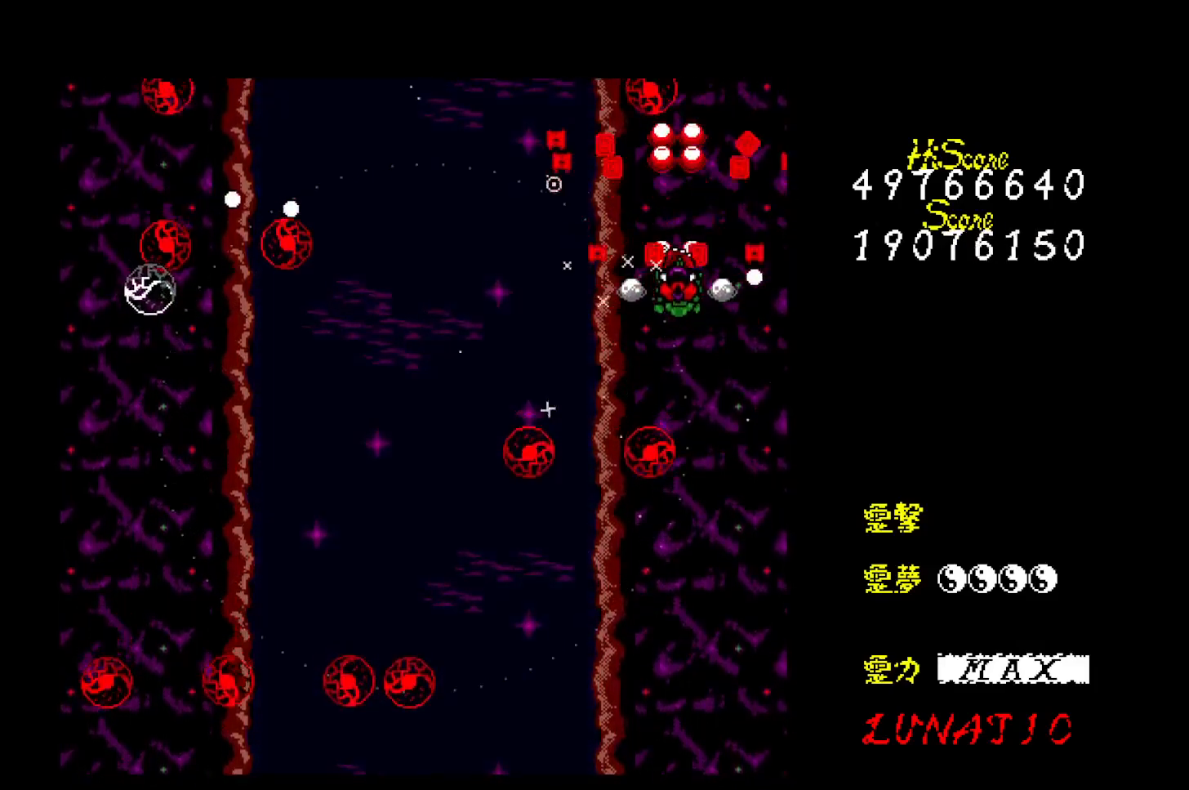
{"keys": ["z"], "events": [[50, "z", "down"], [117, "z", "up"], [167, "right", "down"], [183, "up", "down"], [183, "z", "down"], [250, "z", "up"], [317, "right", "up"], [317, "z", "down"], [367, "up", "up"], [383, "z", "up"], [450, "z", "down"]]}
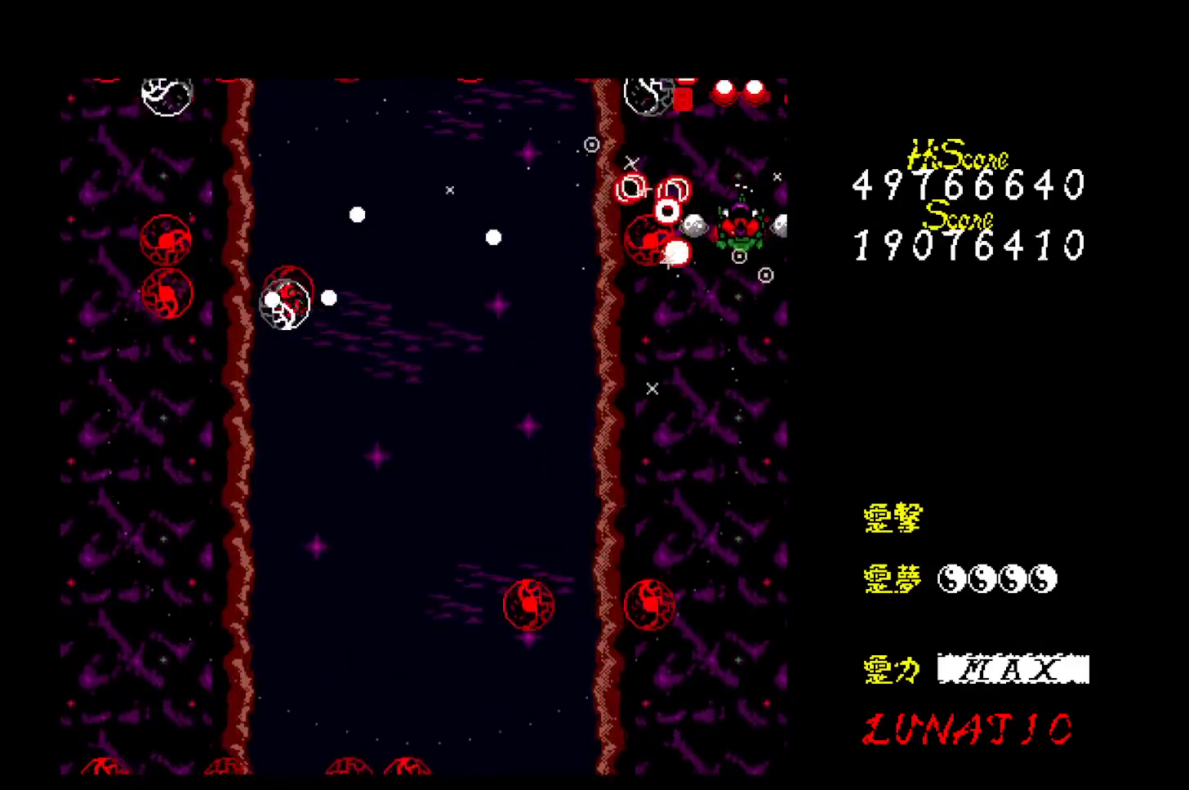
{"keys": ["left", "up", "z"], "events": [[17, "z", "up"], [67, "down", "down"], [83, "z", "down"], [167, "z", "up"], [200, "z", "down"], [217, "right", "down"], [317, "down", "up"], [317, "z", "up"], [367, "z", "down"], [383, "up", "down"], [433, "z", "up"], [467, "right", "up"], [500, "left", "down"], [500, "z", "down"]]}
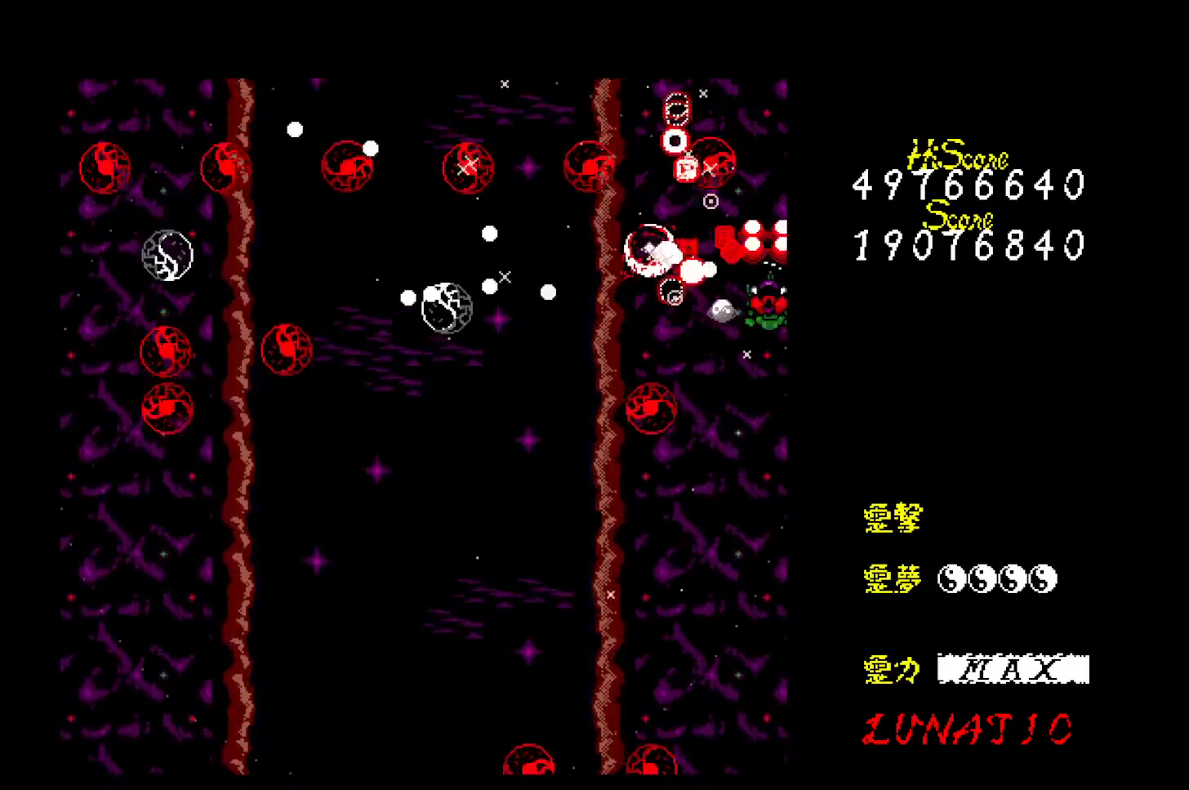
{"keys": ["up"], "events": [[67, "z", "up"], [117, "z", "down"], [200, "z", "up"], [233, "z", "down"], [317, "z", "up"], [367, "left", "up"], [367, "z", "down"], [433, "z", "up"]]}
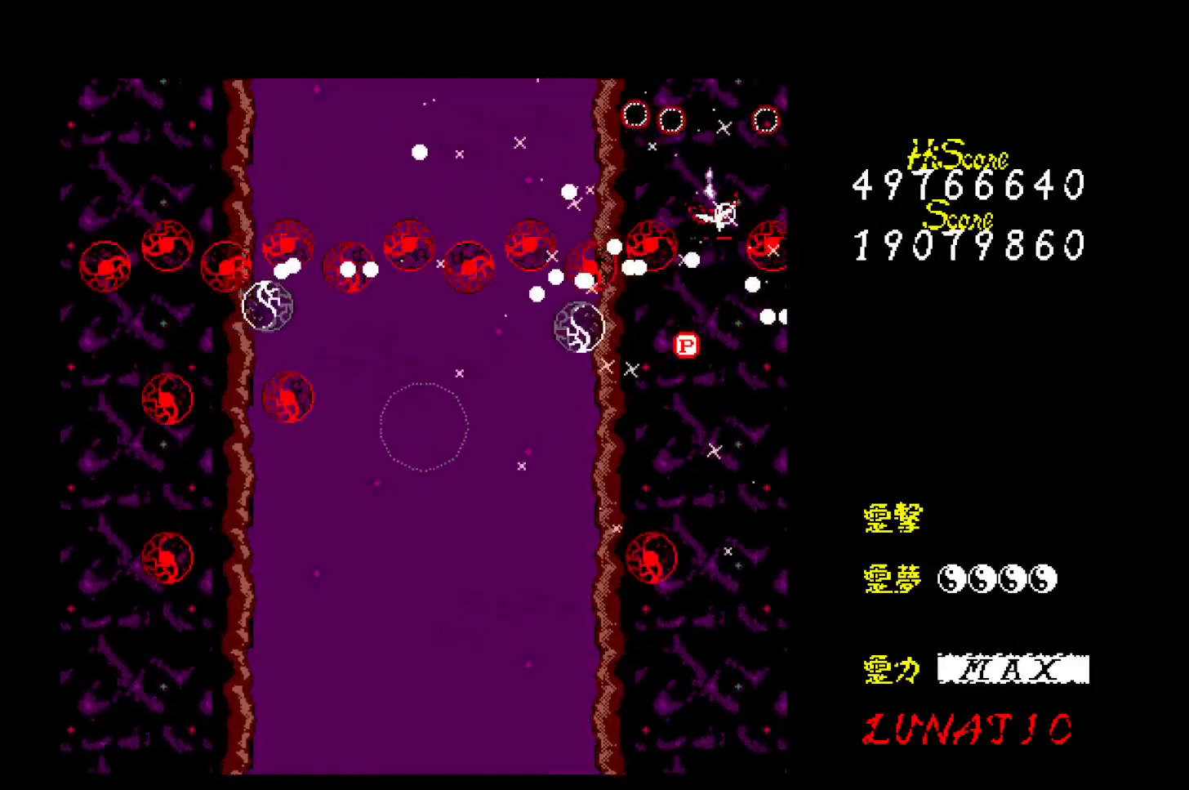
{"keys": ["right", "up"], "events": [[300, "z", "down"], [350, "z", "up"], [433, "z", "down"], [467, "right", "down"], [483, "z", "up"]]}
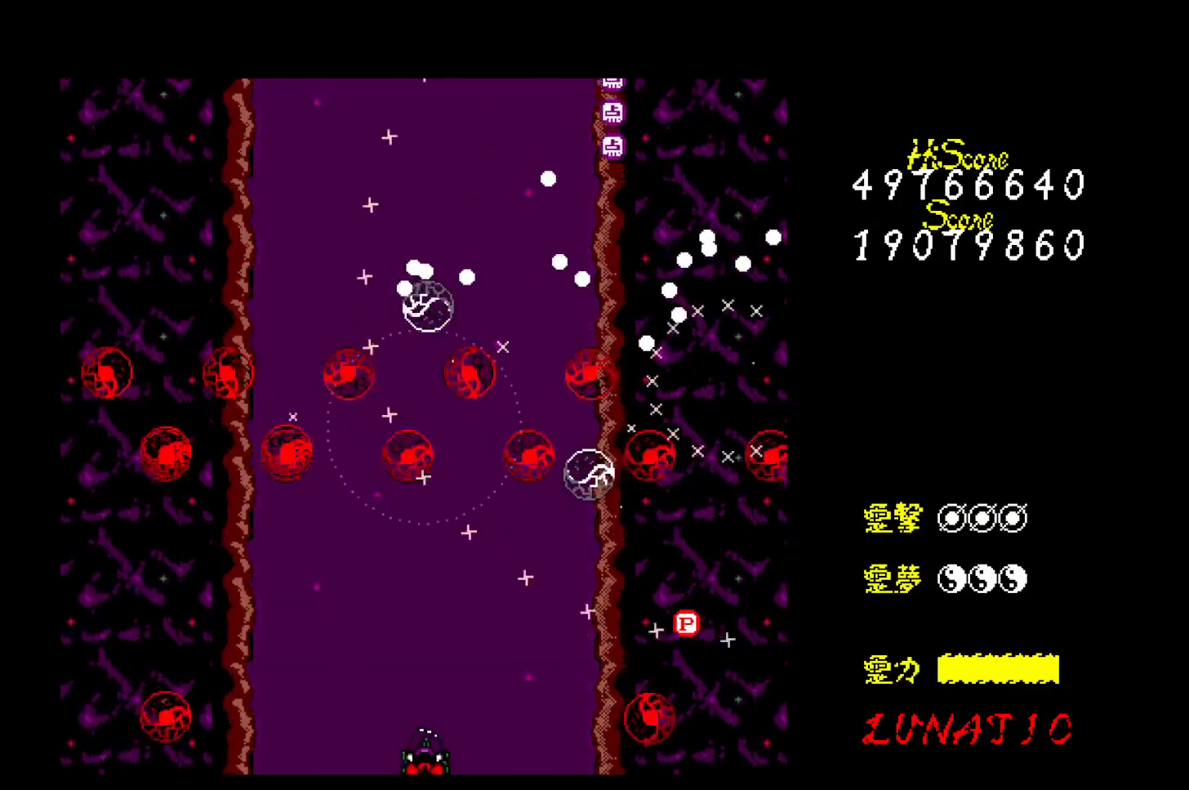
{"keys": ["right", "up"], "events": [[50, "z", "down"], [117, "z", "up"], [167, "z", "down"], [233, "z", "up"], [300, "z", "down"], [367, "z", "up"], [433, "z", "down"], [500, "z", "up"]]}
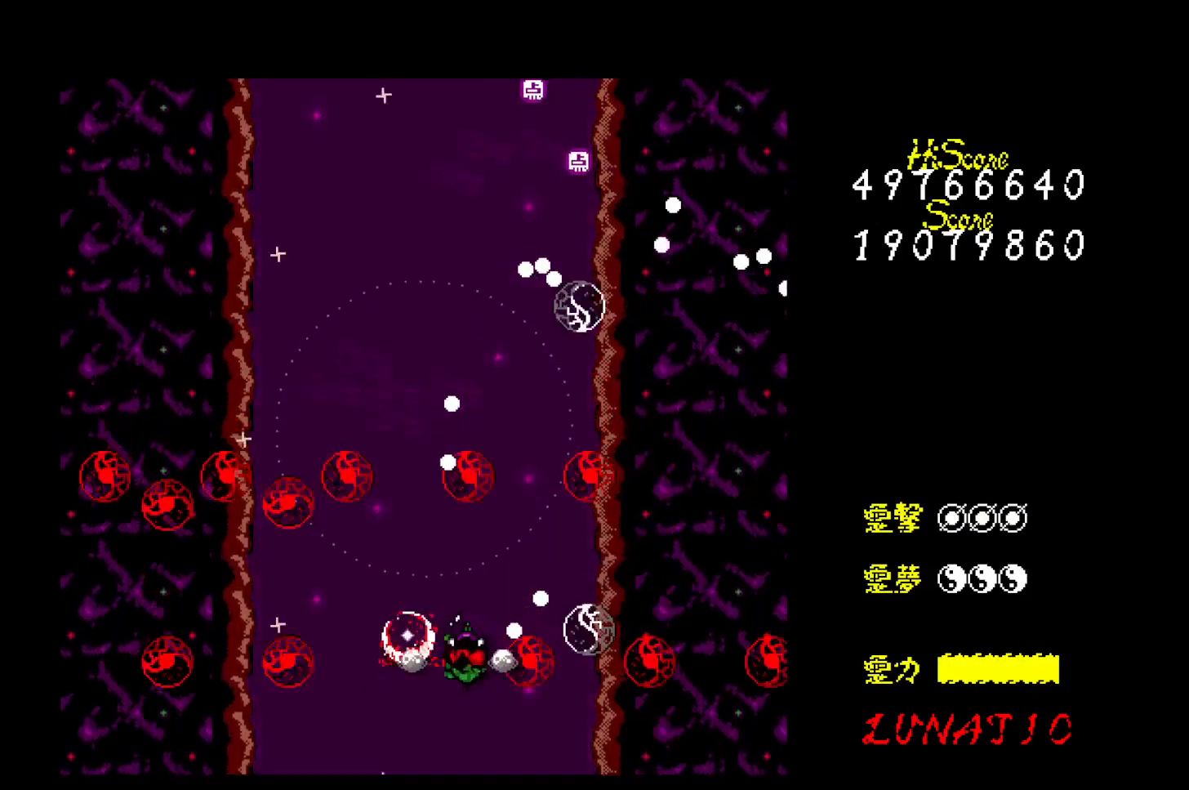
{"keys": ["up"], "events": [[83, "z", "down"], [150, "z", "up"], [217, "z", "down"], [300, "z", "up"], [317, "right", "up"], [367, "z", "down"], [433, "z", "up"]]}
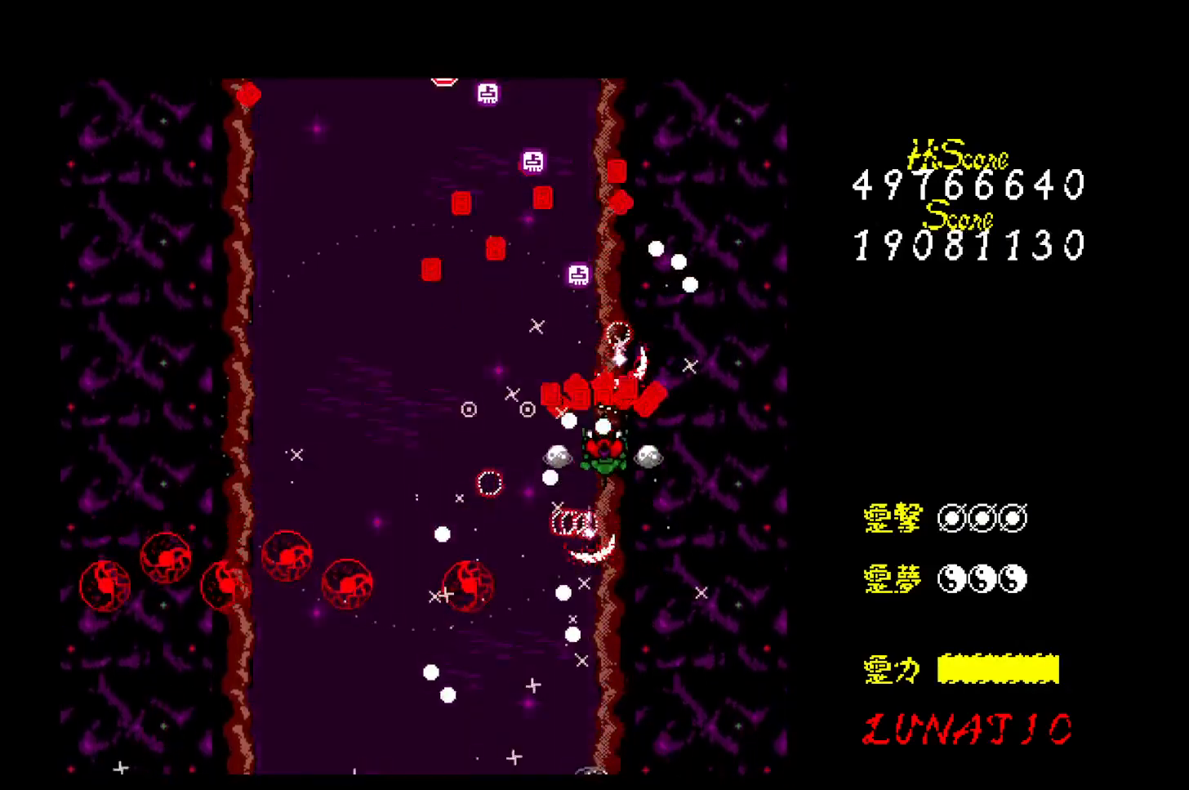
{"keys": ["left", "up"], "events": [[200, "left", "down"]]}
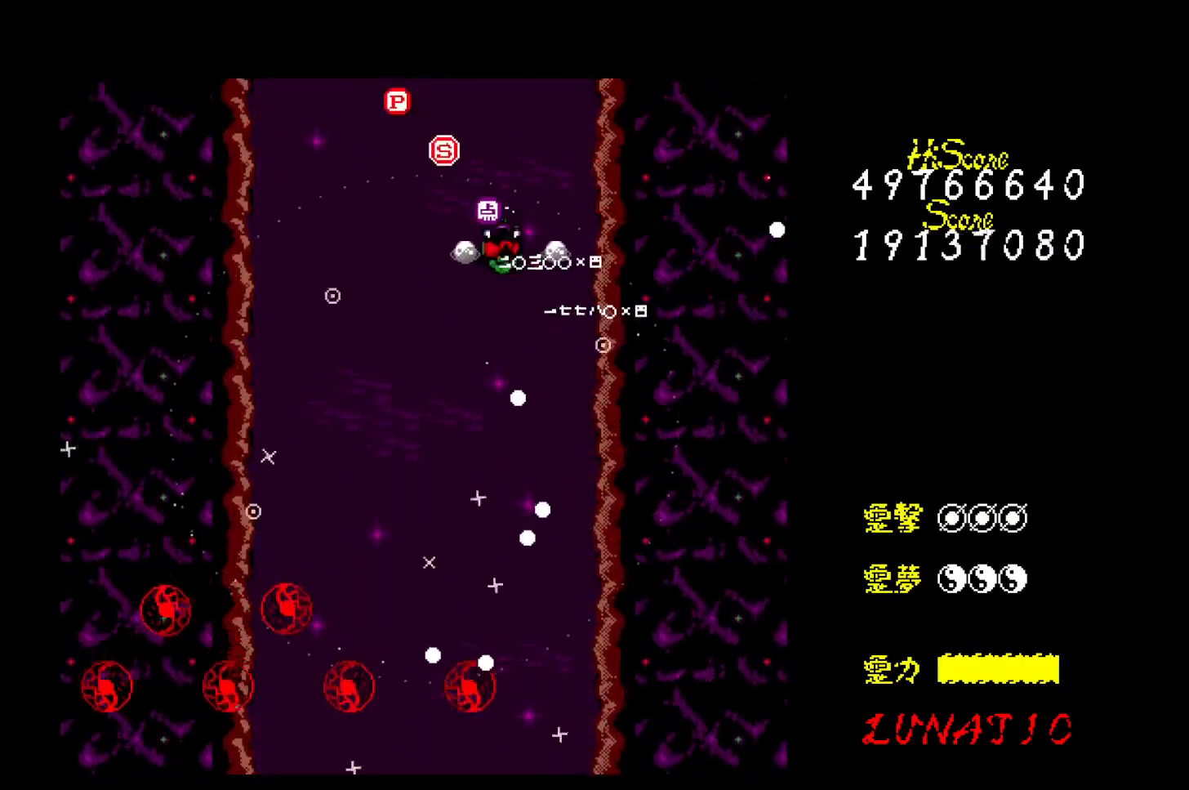
{"keys": [], "events": [[183, "up", "up"], [233, "left", "up"], [233, "right", "down"], [267, "down", "down"], [433, "right", "up"], [483, "down", "up"]]}
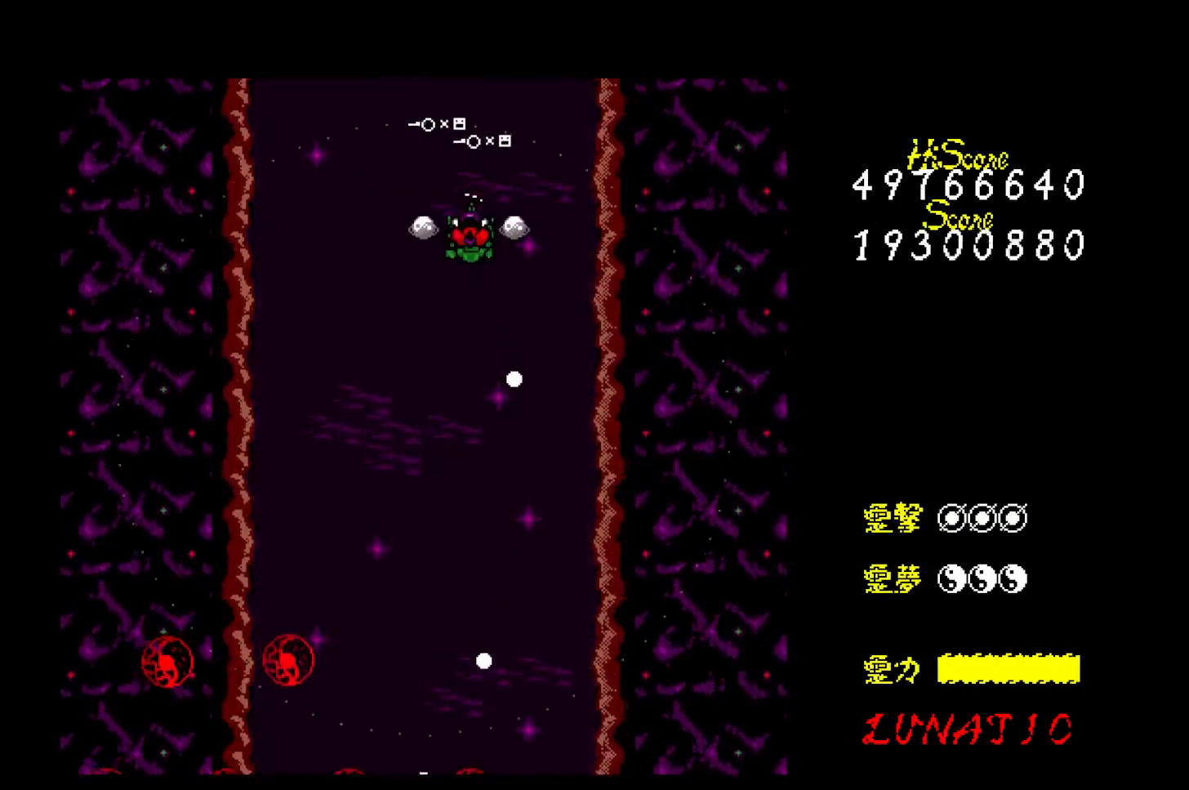
{"keys": ["down", "left"], "events": [[67, "down", "down"], [200, "right", "down"], [217, "right", "up"], [350, "right", "down"], [483, "left", "down"], [483, "right", "up"]]}
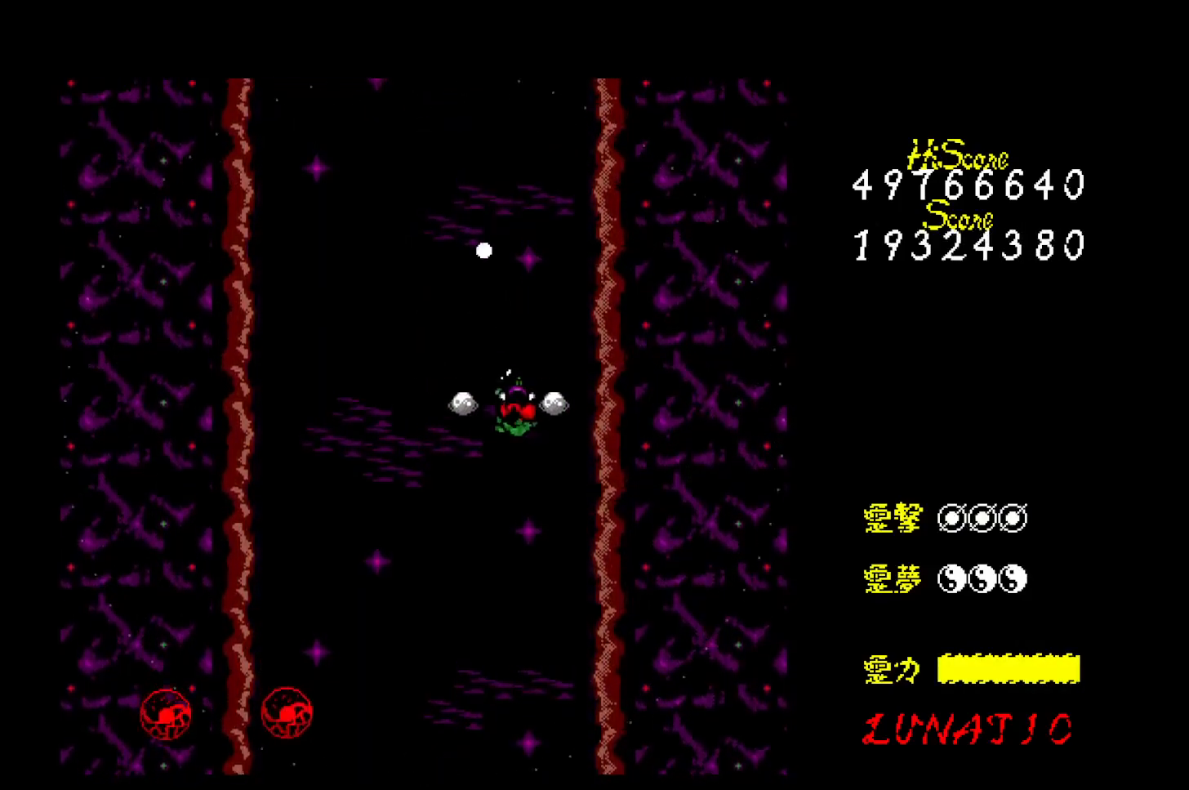
{"keys": ["left", "up"], "events": [[350, "down", "up"], [450, "up", "down"]]}
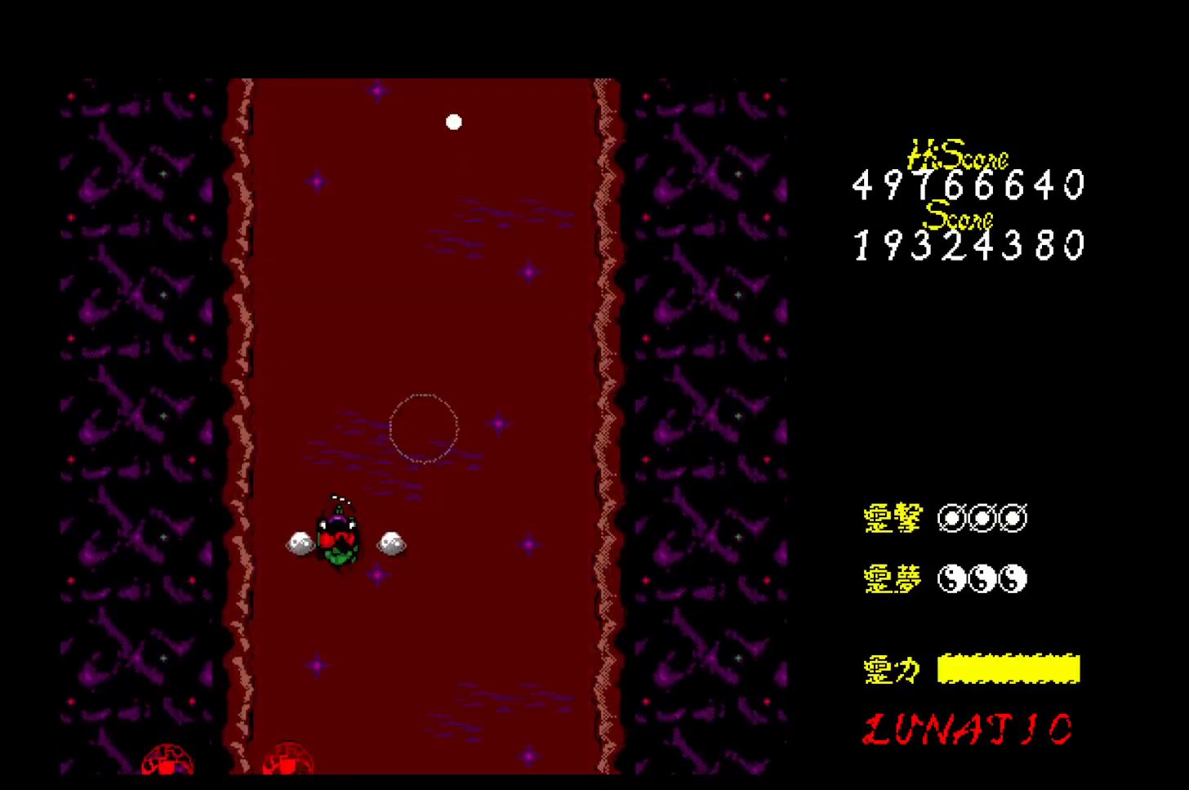
{"keys": ["down"], "events": [[233, "right", "down"], [250, "left", "up"], [317, "up", "up"], [433, "down", "down"], [450, "right", "up"]]}
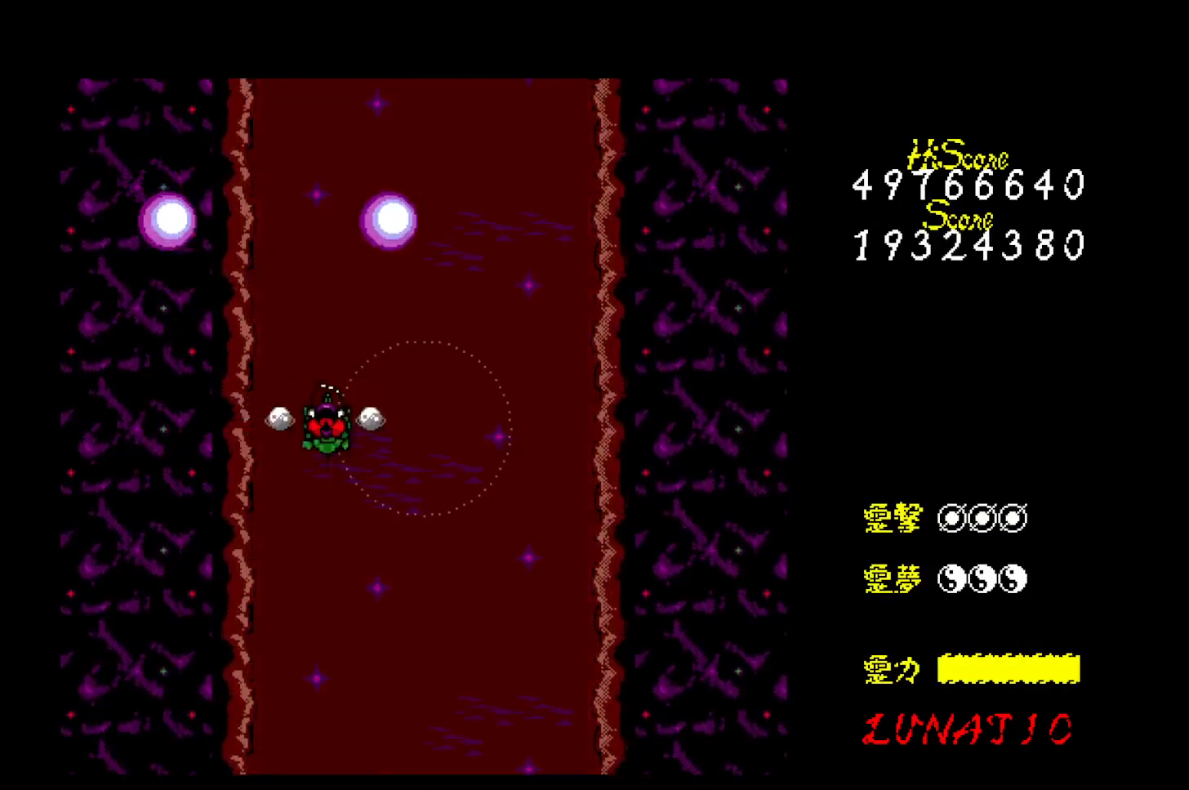
{"keys": ["down", "z"], "events": [[17, "left", "down"], [133, "left", "up"], [217, "right", "down"], [350, "right", "up"], [500, "z", "down"]]}
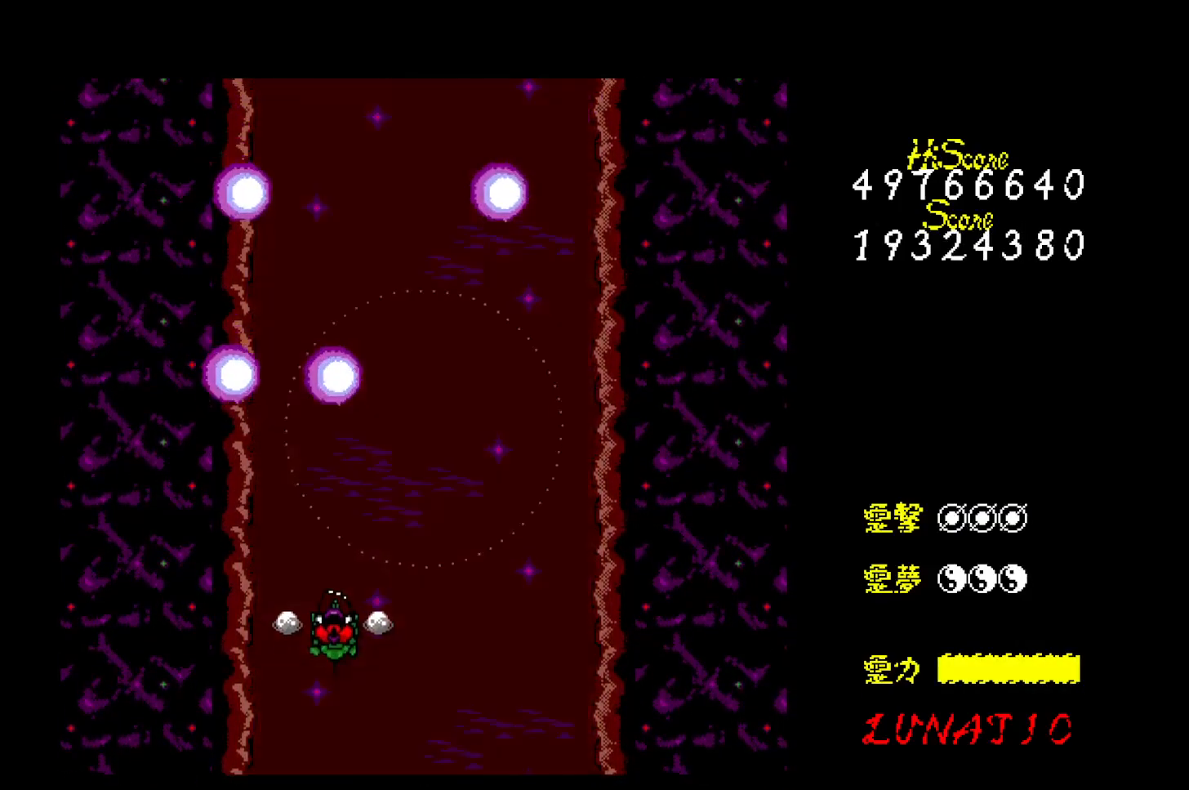
{"keys": ["right", "up", "z"], "events": [[50, "z", "up"], [117, "right", "down"], [133, "z", "down"], [183, "z", "up"], [217, "down", "up"], [250, "z", "down"], [317, "up", "down"], [317, "z", "up"], [383, "z", "down"], [450, "z", "up"], [500, "z", "down"]]}
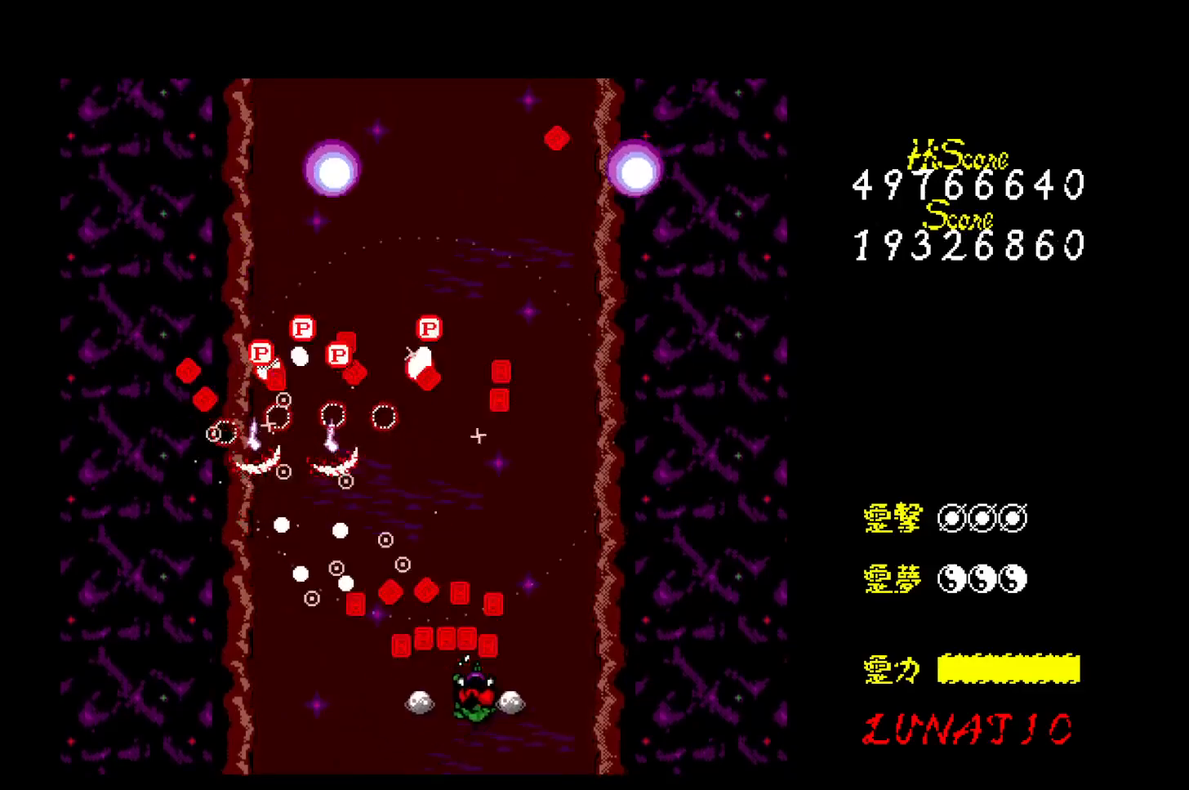
{"keys": ["up"], "events": [[133, "z", "up"], [150, "right", "up"], [167, "left", "down"], [317, "left", "up"]]}
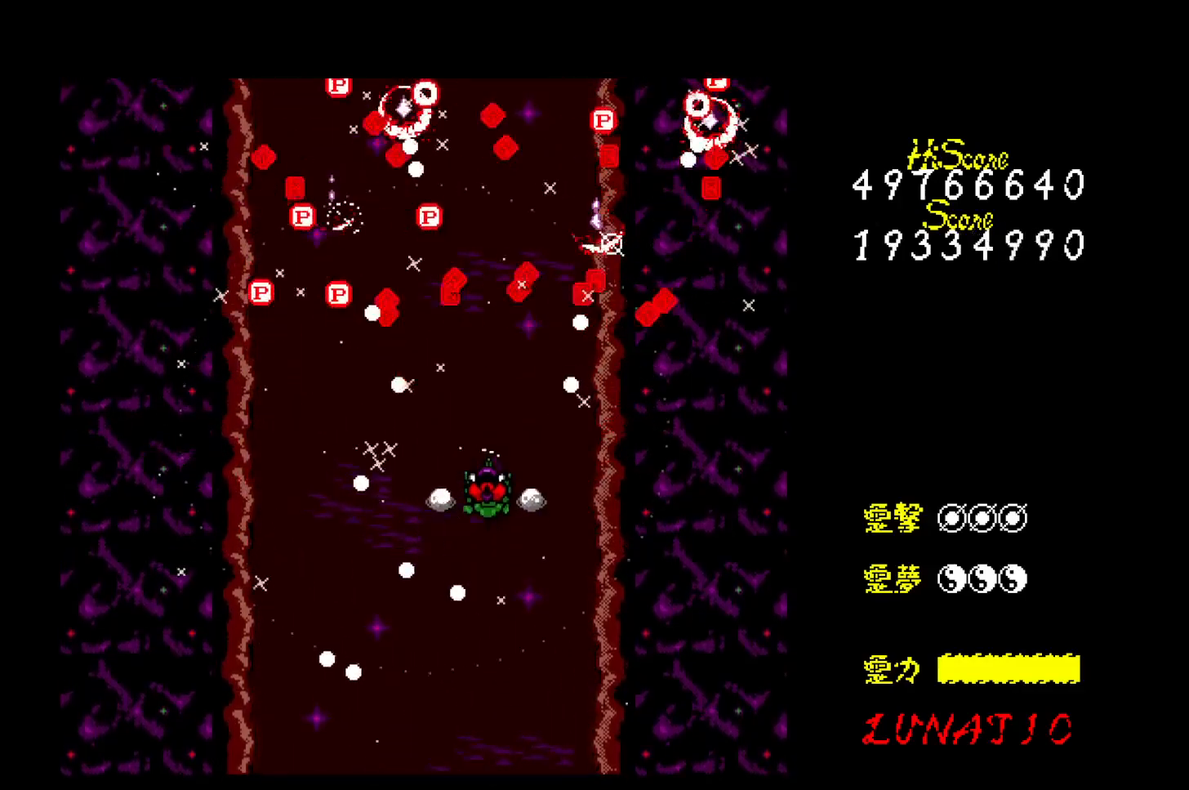
{"keys": ["left"], "events": [[50, "left", "down"], [183, "left", "up"], [300, "left", "down"], [350, "up", "up"]]}
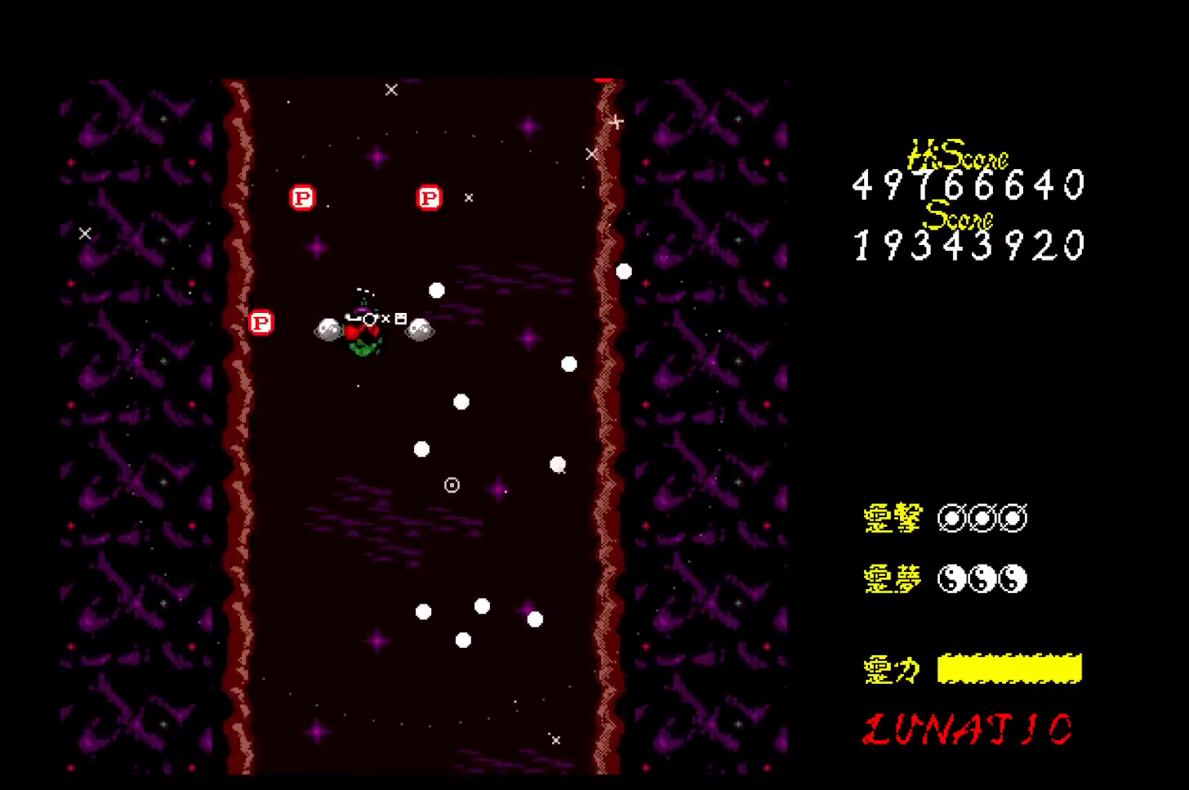
{"keys": ["right", "up"], "events": [[50, "down", "down"], [217, "left", "up"], [250, "down", "up"], [250, "left", "down"], [333, "left", "up"], [333, "up", "down"], [350, "right", "down"]]}
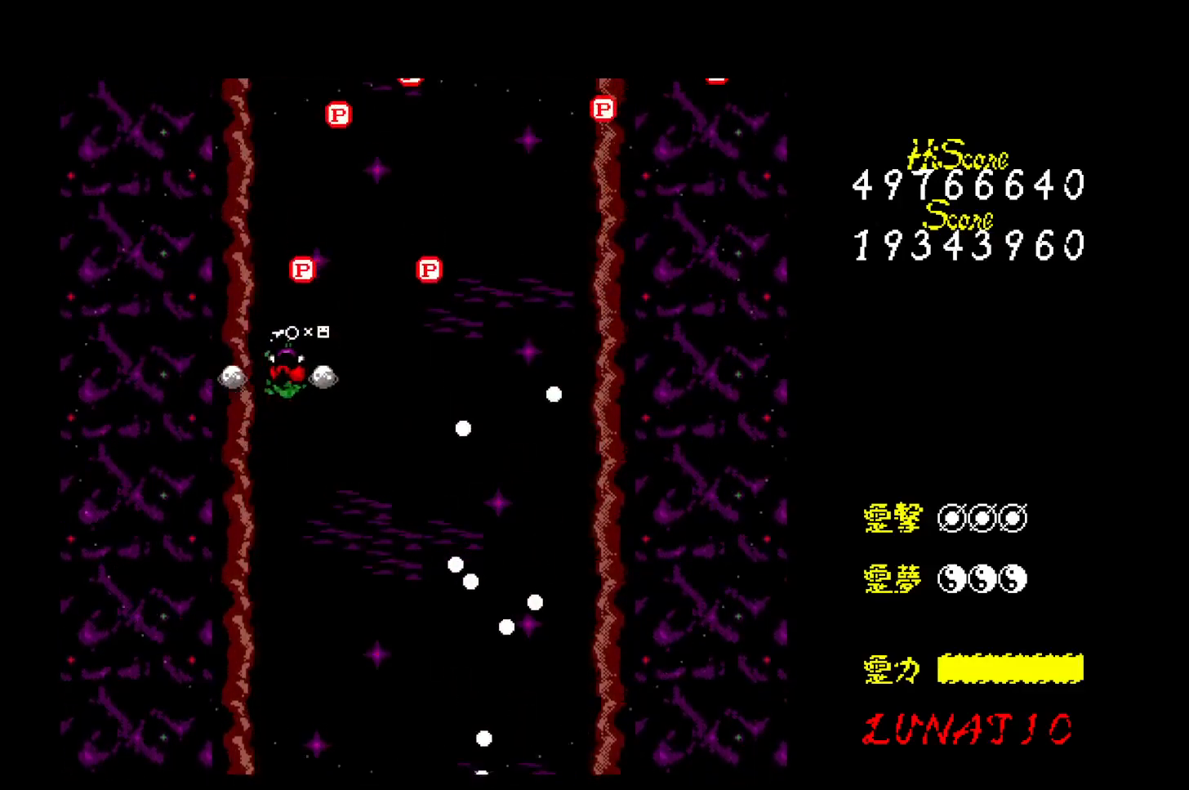
{"keys": ["down", "left"], "events": [[33, "up", "up"], [217, "down", "down"], [317, "left", "down"], [350, "right", "up"]]}
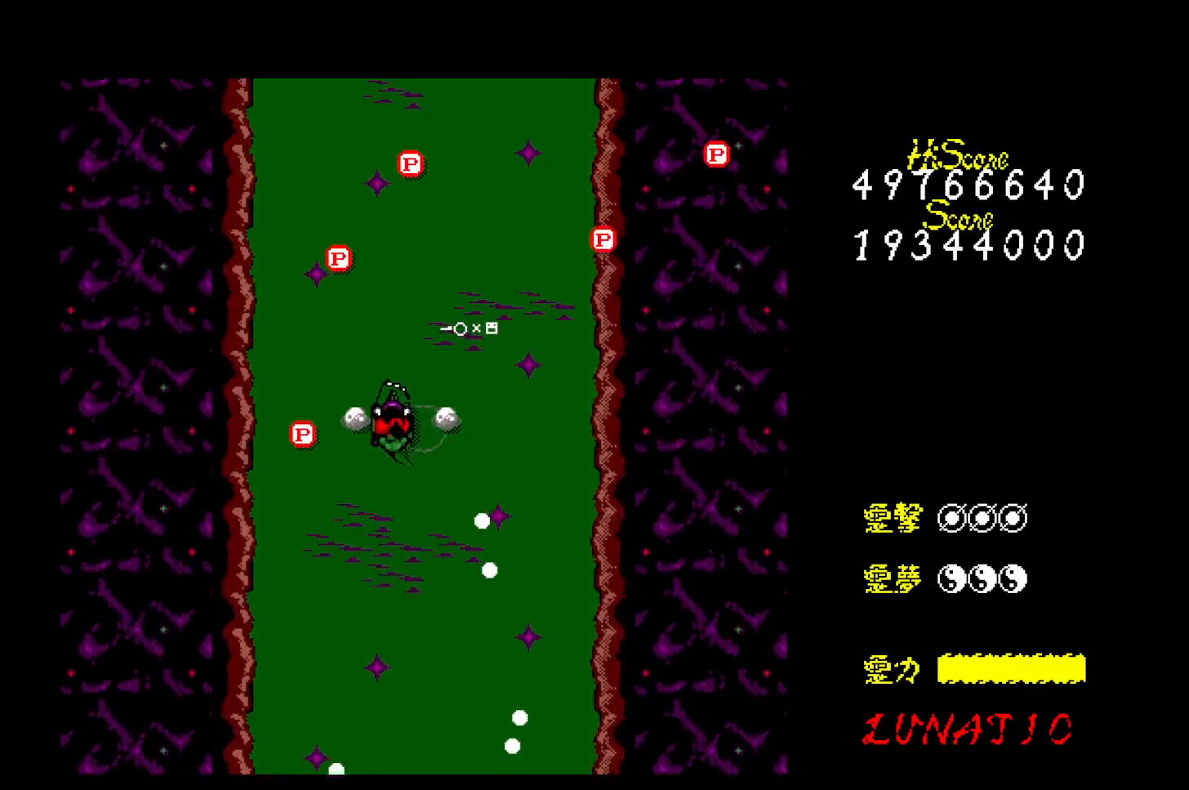
{"keys": ["right", "up"], "events": [[217, "left", "up"], [217, "right", "down"], [283, "down", "up"], [350, "right", "up"], [367, "up", "down"], [467, "right", "down"]]}
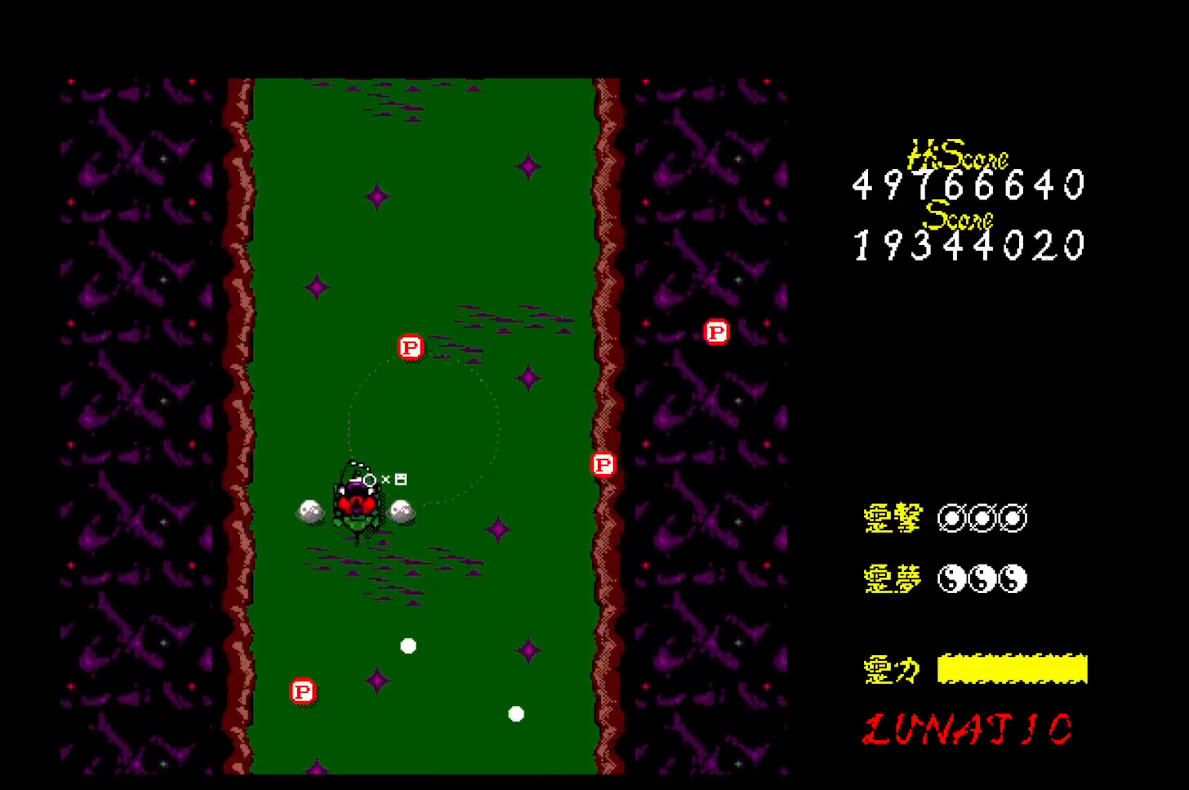
{"keys": ["left", "up"], "events": [[67, "up", "up"], [167, "up", "down"], [217, "left", "down"], [217, "right", "up"]]}
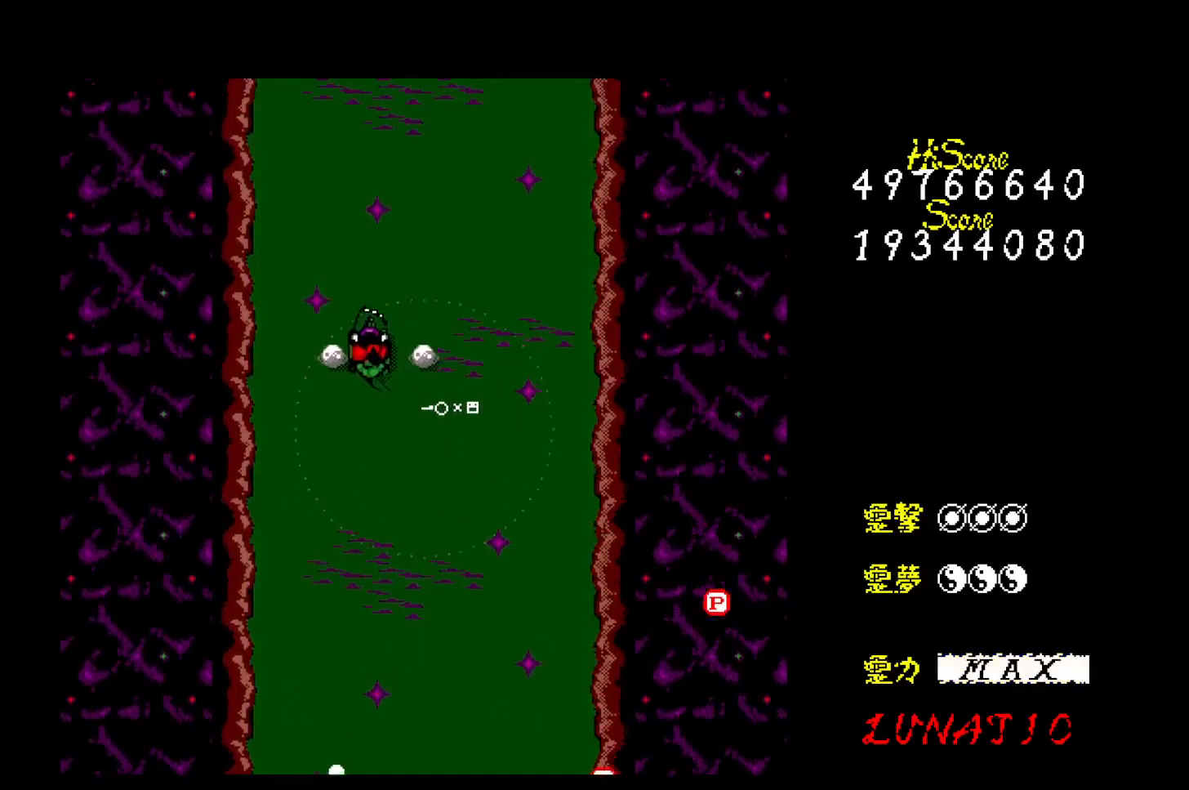
{"keys": ["right"], "events": [[467, "left", "up"], [467, "right", "down"], [500, "up", "up"]]}
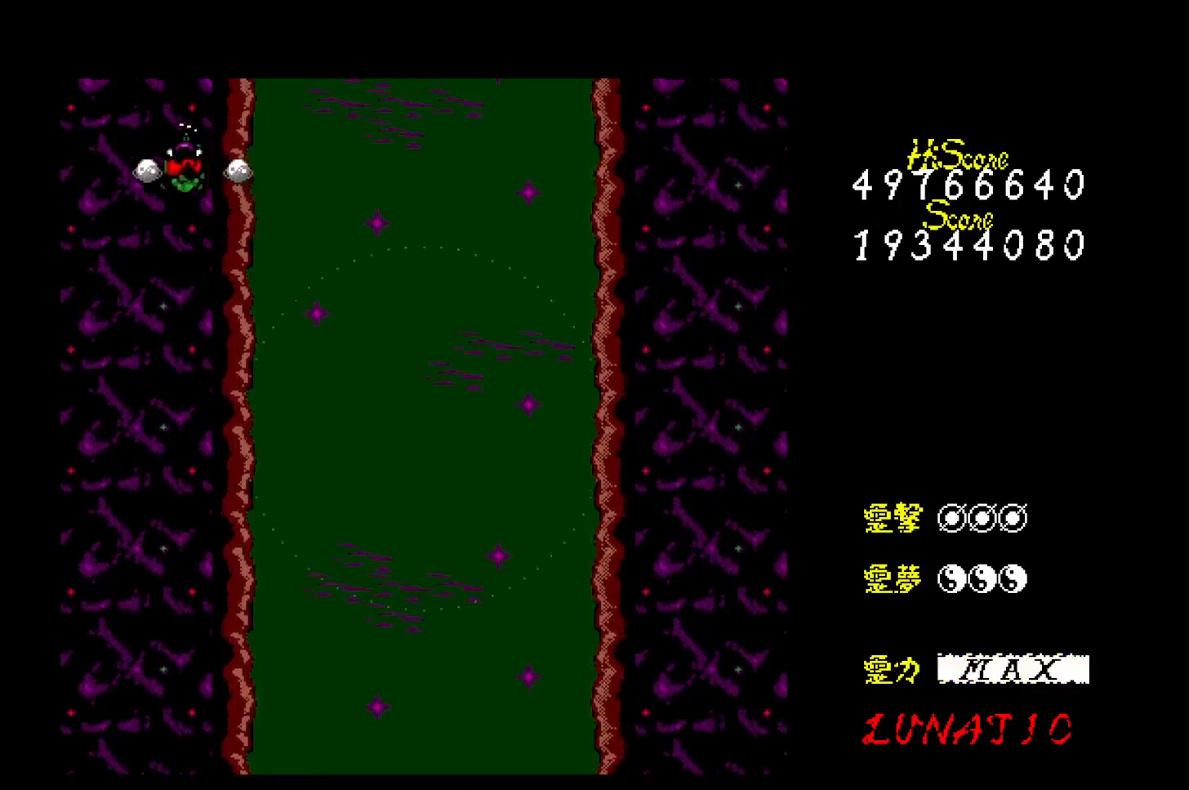
{"keys": ["right"], "events": [[133, "down", "down"], [367, "right", "up"], [450, "right", "down"], [500, "down", "up"]]}
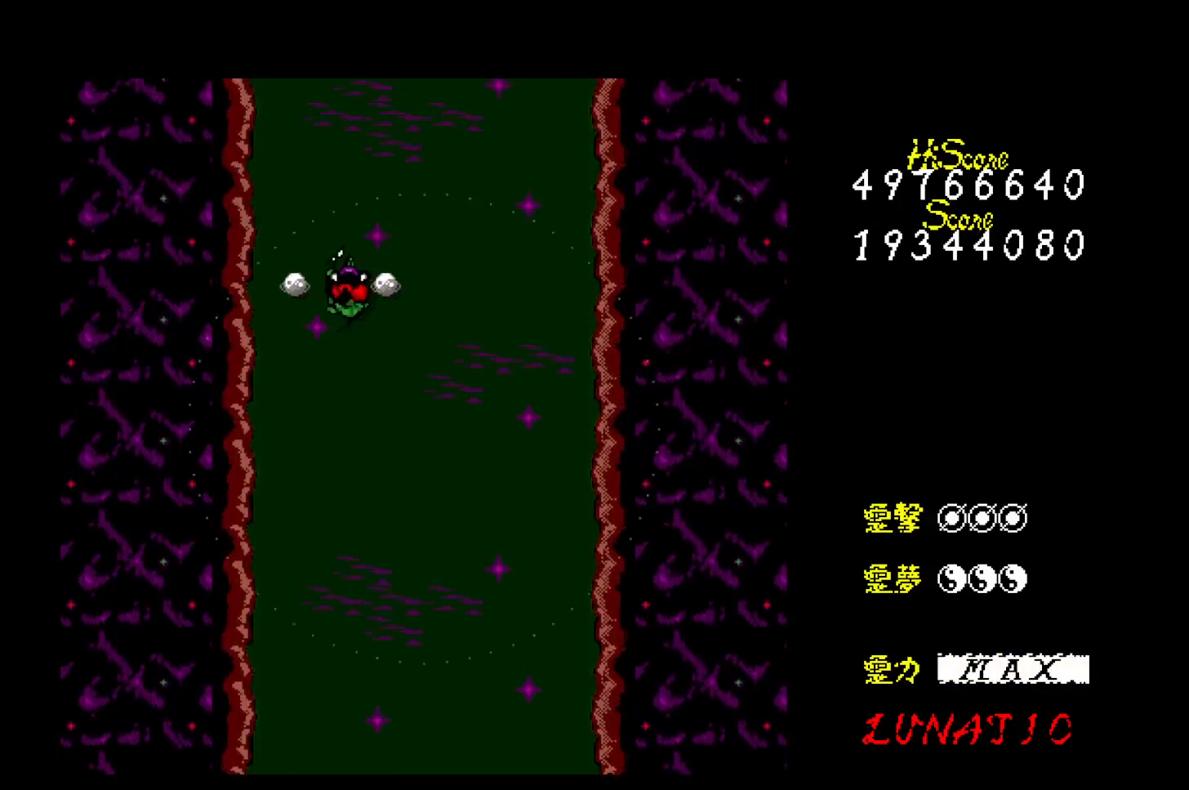
{"keys": ["left"], "events": [[100, "left", "down"], [117, "right", "up"]]}
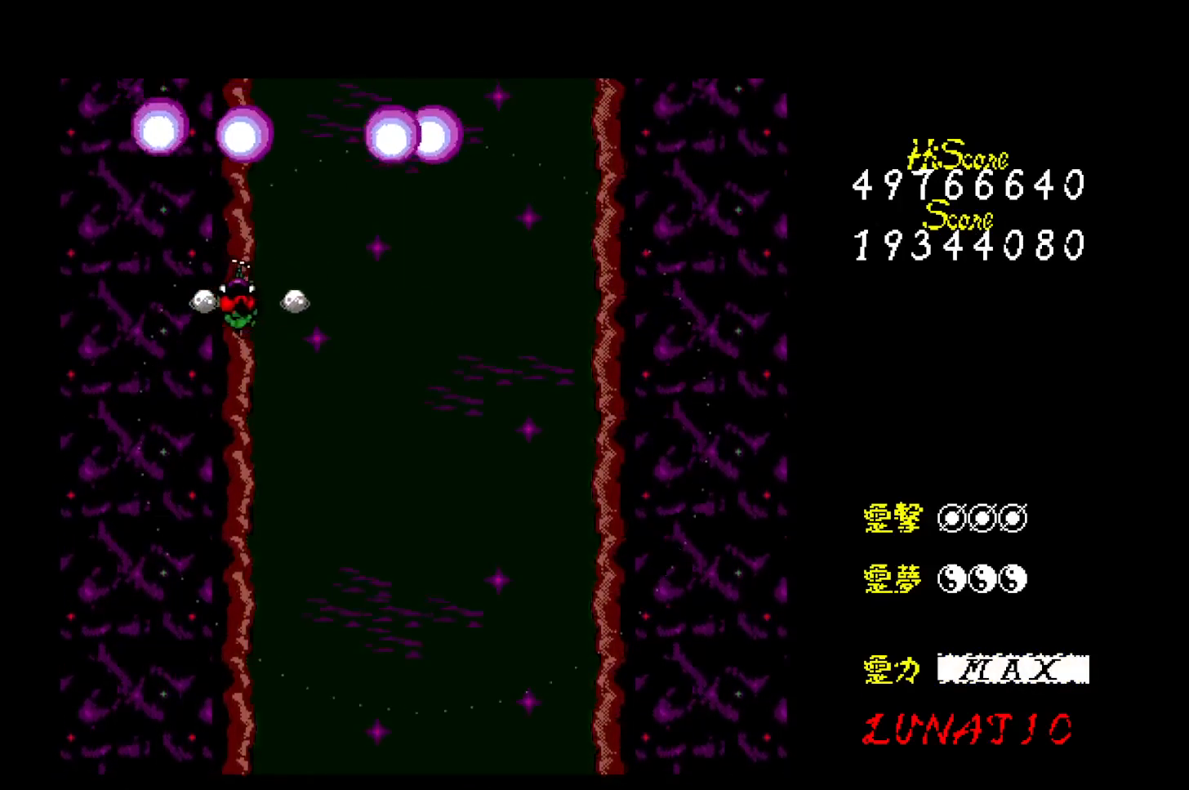
{"keys": ["down"], "events": [[33, "left", "up"], [133, "down", "down"], [200, "z", "down"], [267, "z", "up"], [317, "z", "down"], [367, "z", "up"], [433, "z", "down"], [483, "z", "up"]]}
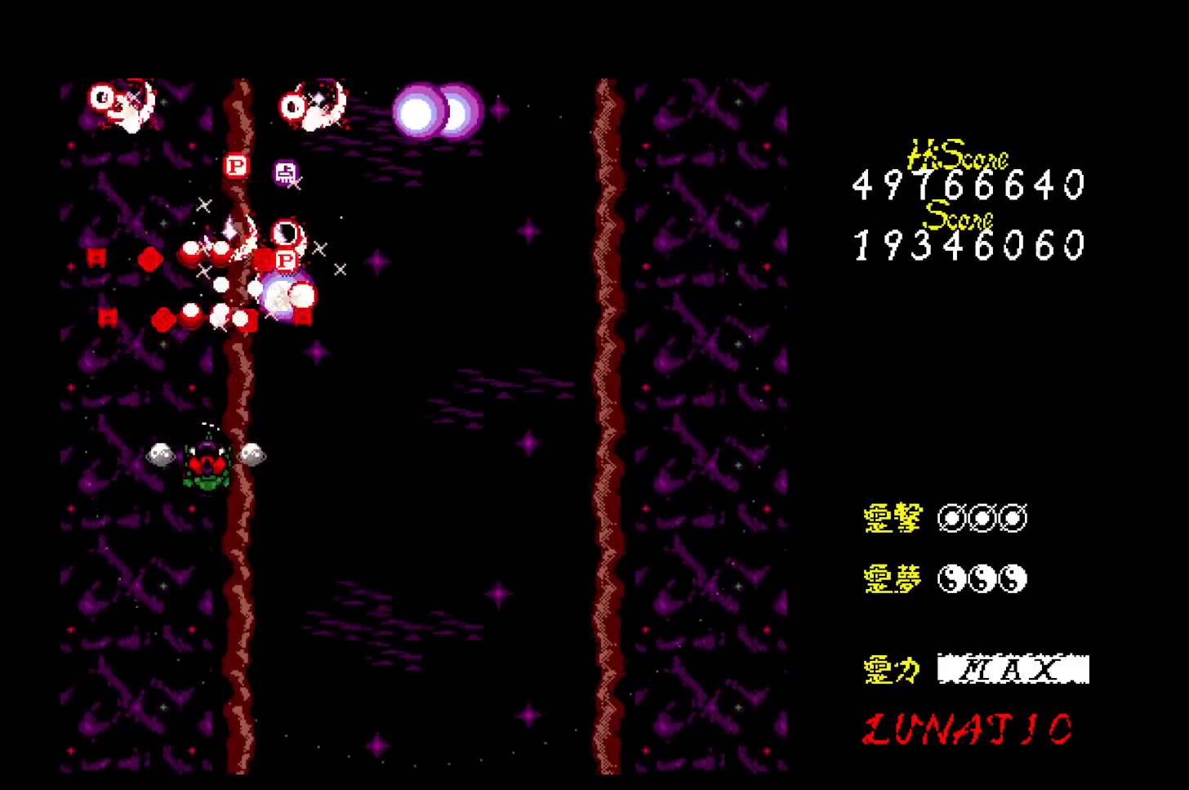
{"keys": ["right"], "events": [[17, "right", "down"], [50, "down", "up"], [50, "z", "down"], [117, "right", "up"], [117, "z", "up"], [133, "right", "down"], [133, "up", "down"], [167, "z", "down"], [233, "right", "up"], [233, "up", "up"], [233, "z", "up"], [283, "right", "down"], [283, "up", "down"], [300, "z", "down"], [333, "up", "up"], [350, "z", "up"], [417, "z", "down"], [467, "z", "up"]]}
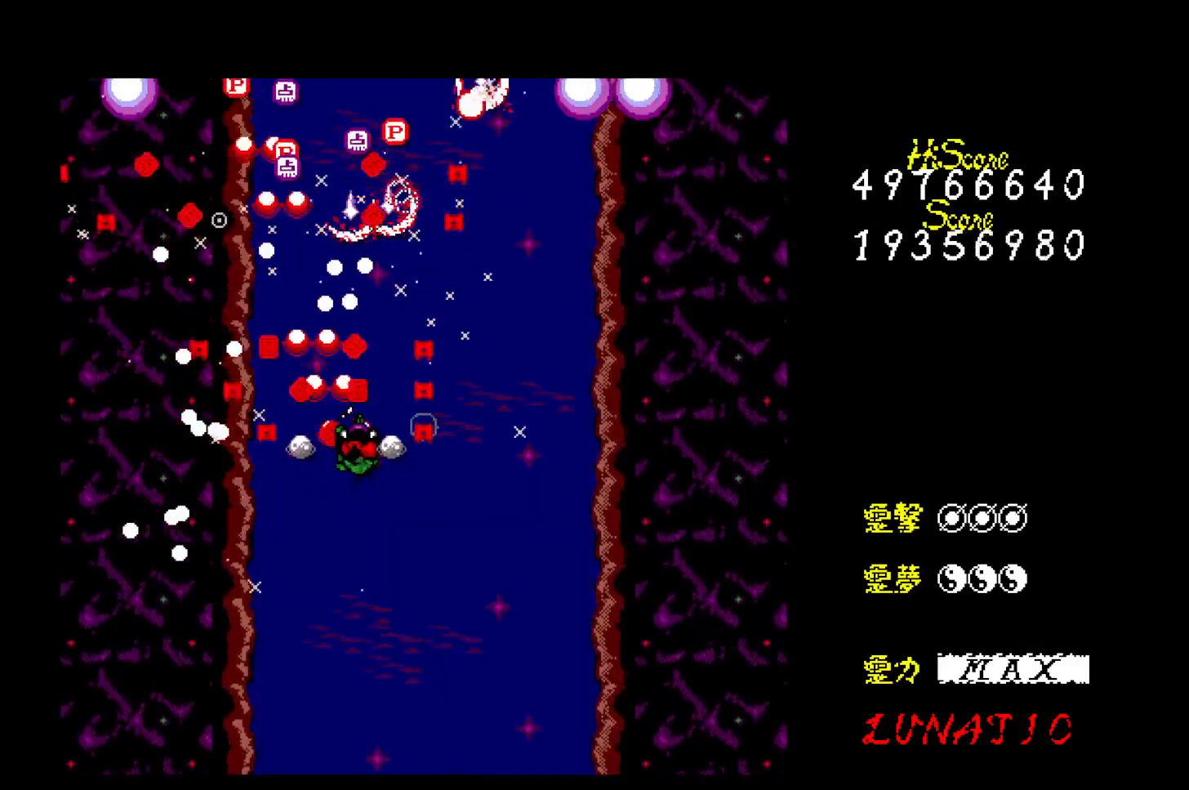
{"keys": ["left", "up"], "events": [[50, "z", "down"], [67, "up", "down"], [117, "z", "up"], [150, "right", "up"], [150, "z", "down"], [200, "left", "down"], [283, "x", "down"], [333, "z", "up"], [383, "x", "up"]]}
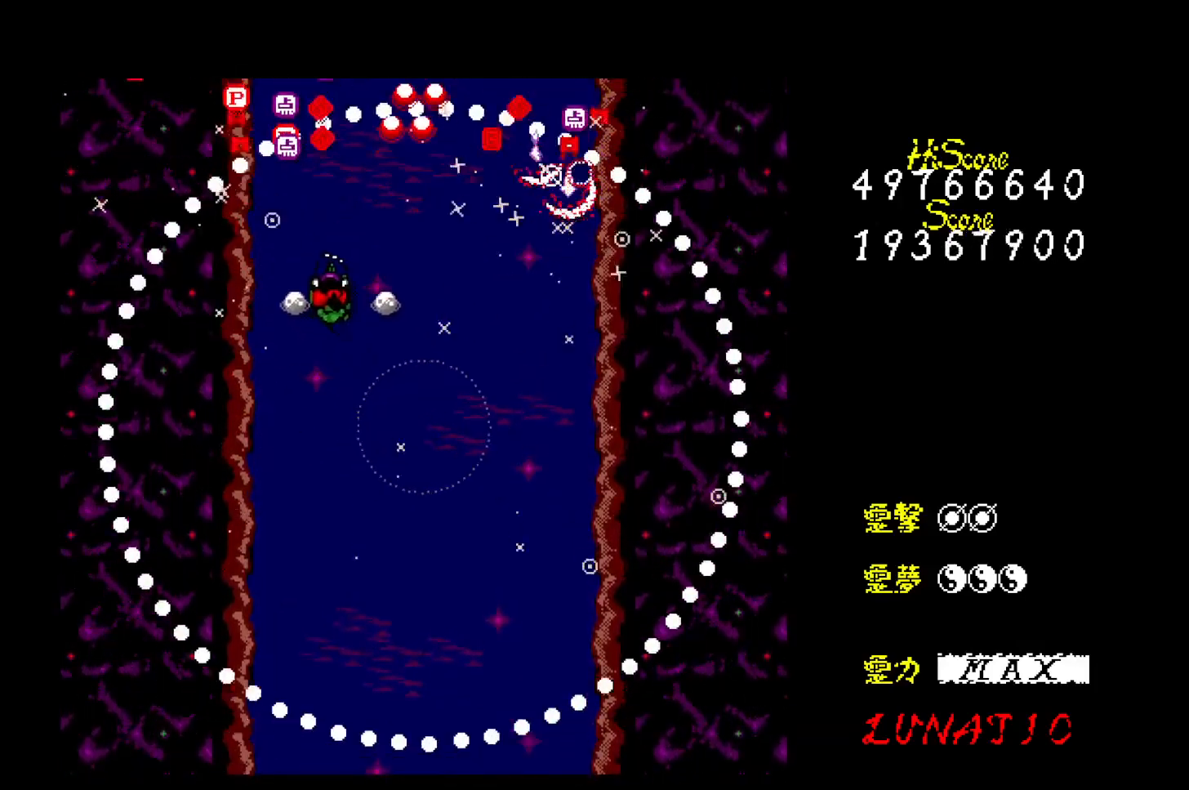
{"keys": ["right", "up"], "events": [[83, "left", "up"], [317, "right", "down"]]}
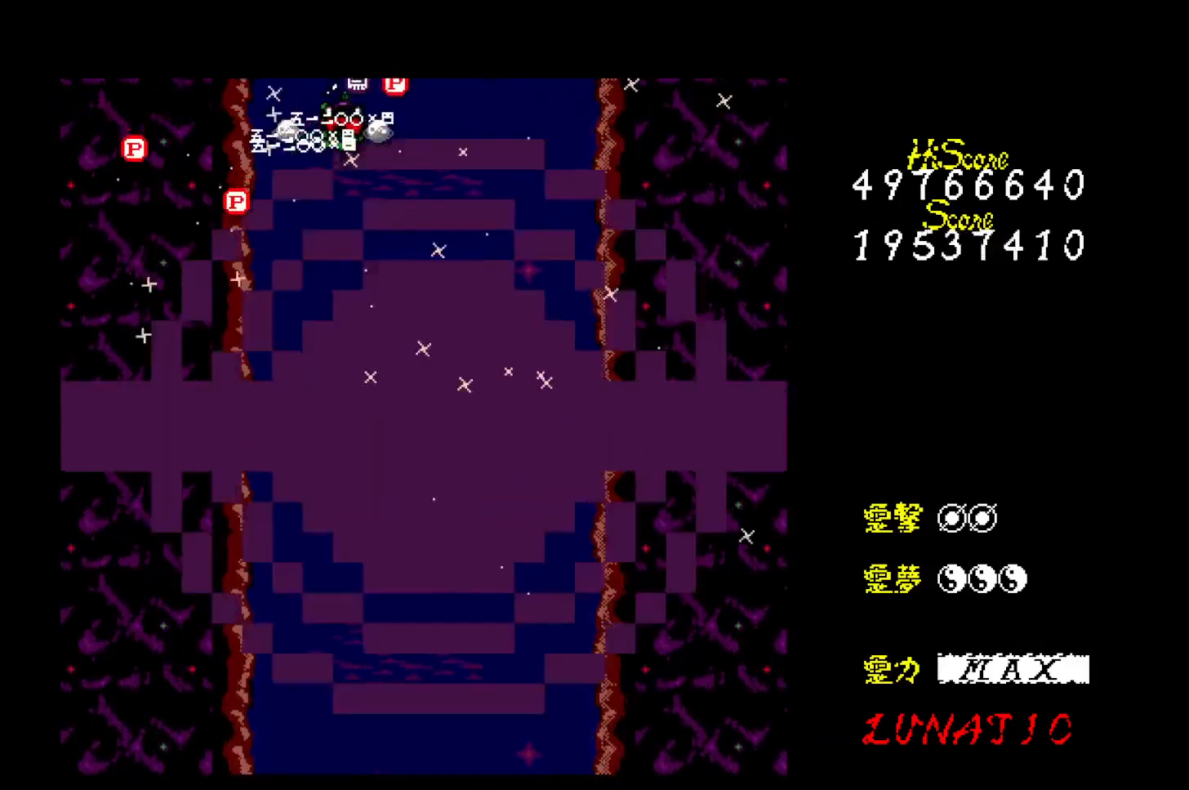
{"keys": ["down", "right"], "events": [[67, "right", "up"], [67, "up", "up"], [183, "right", "down"], [217, "right", "up"], [317, "right", "down"], [400, "down", "down"]]}
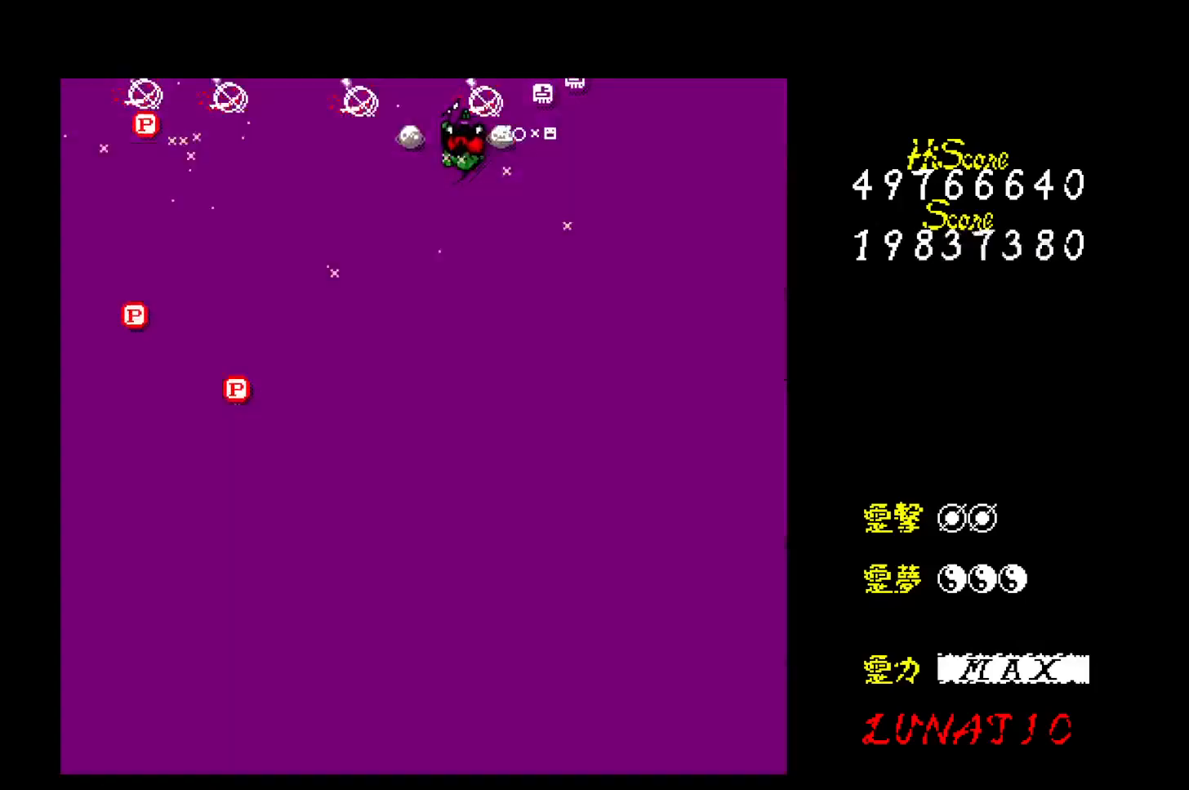
{"keys": ["left", "up"], "events": [[17, "down", "up"], [83, "up", "down"], [200, "up", "up"], [267, "down", "down"], [350, "left", "down"], [350, "right", "up"], [383, "down", "up"], [467, "up", "down"]]}
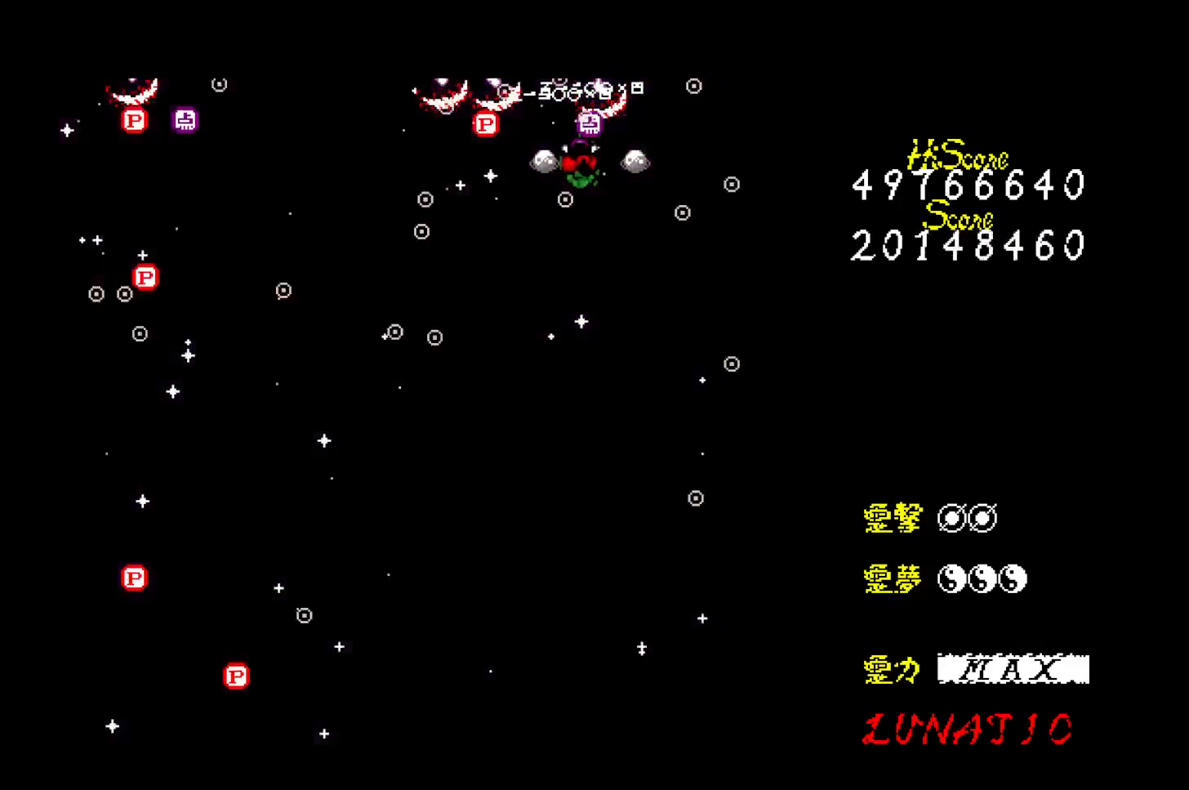
{"keys": ["left"], "events": [[33, "left", "up"], [33, "right", "down"], [33, "up", "up"], [100, "down", "down"], [183, "left", "down"], [183, "right", "up"], [217, "down", "up"], [300, "up", "down"], [467, "up", "up"]]}